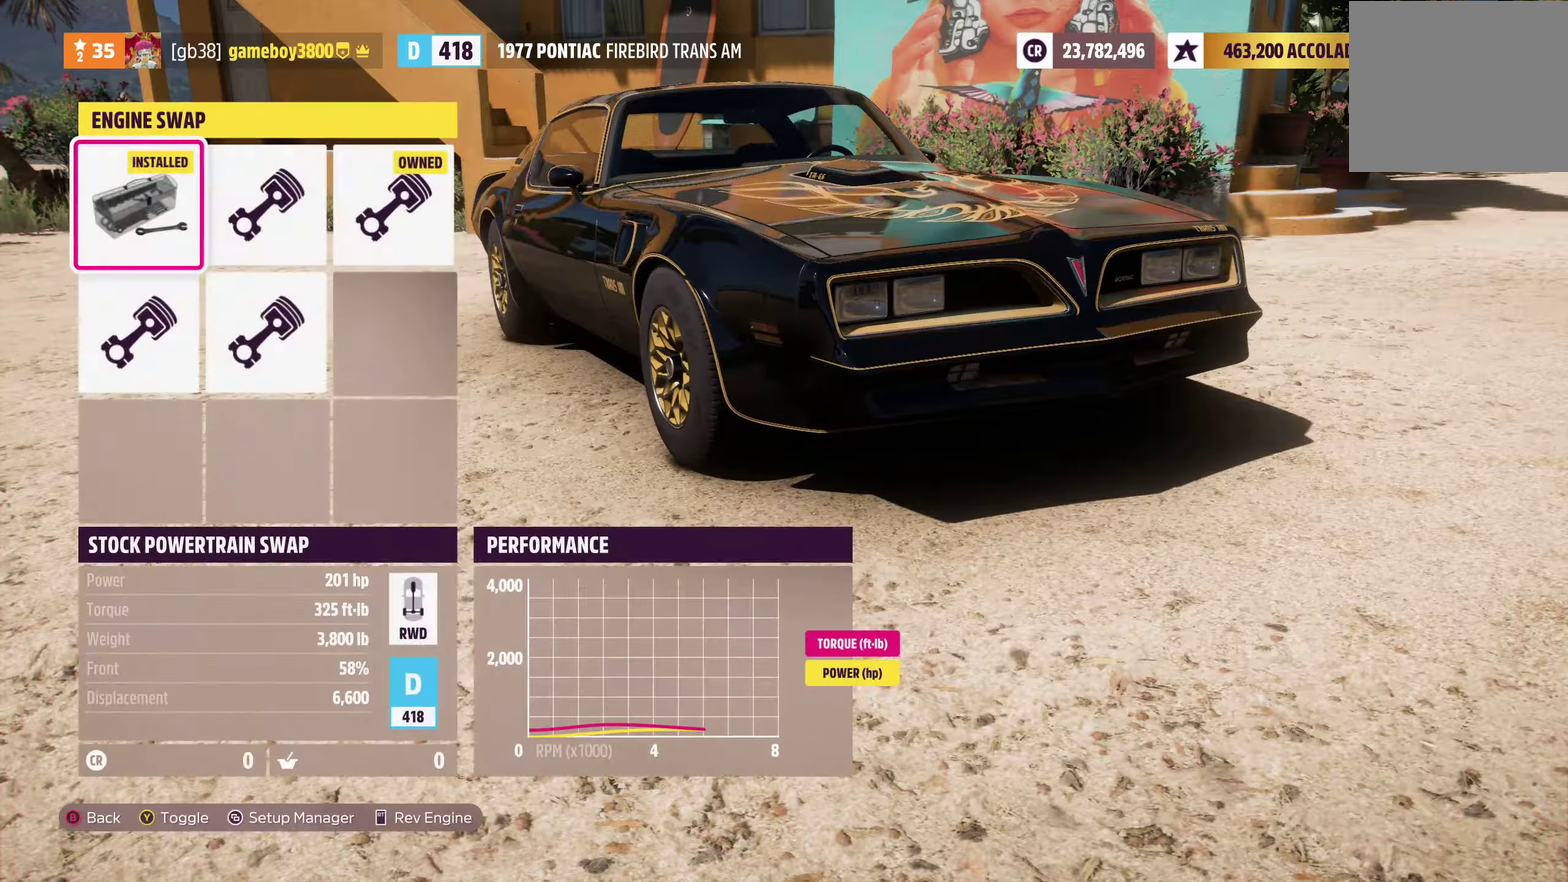
Gameplay with a controller (Xbox layout); each line is a JSON object with the inputs held at the frame after it (dt_ms = milliseconds from this image to that frame). "events" lists button and stick changes between this image and that frame as [ms after this image, input, new state], when the widget could be followed in between.
{"dt_ms": 800, "buttons": ["B"], "left_stick": "center", "right_stick": "center", "events": [[733, "B", "down"]]}
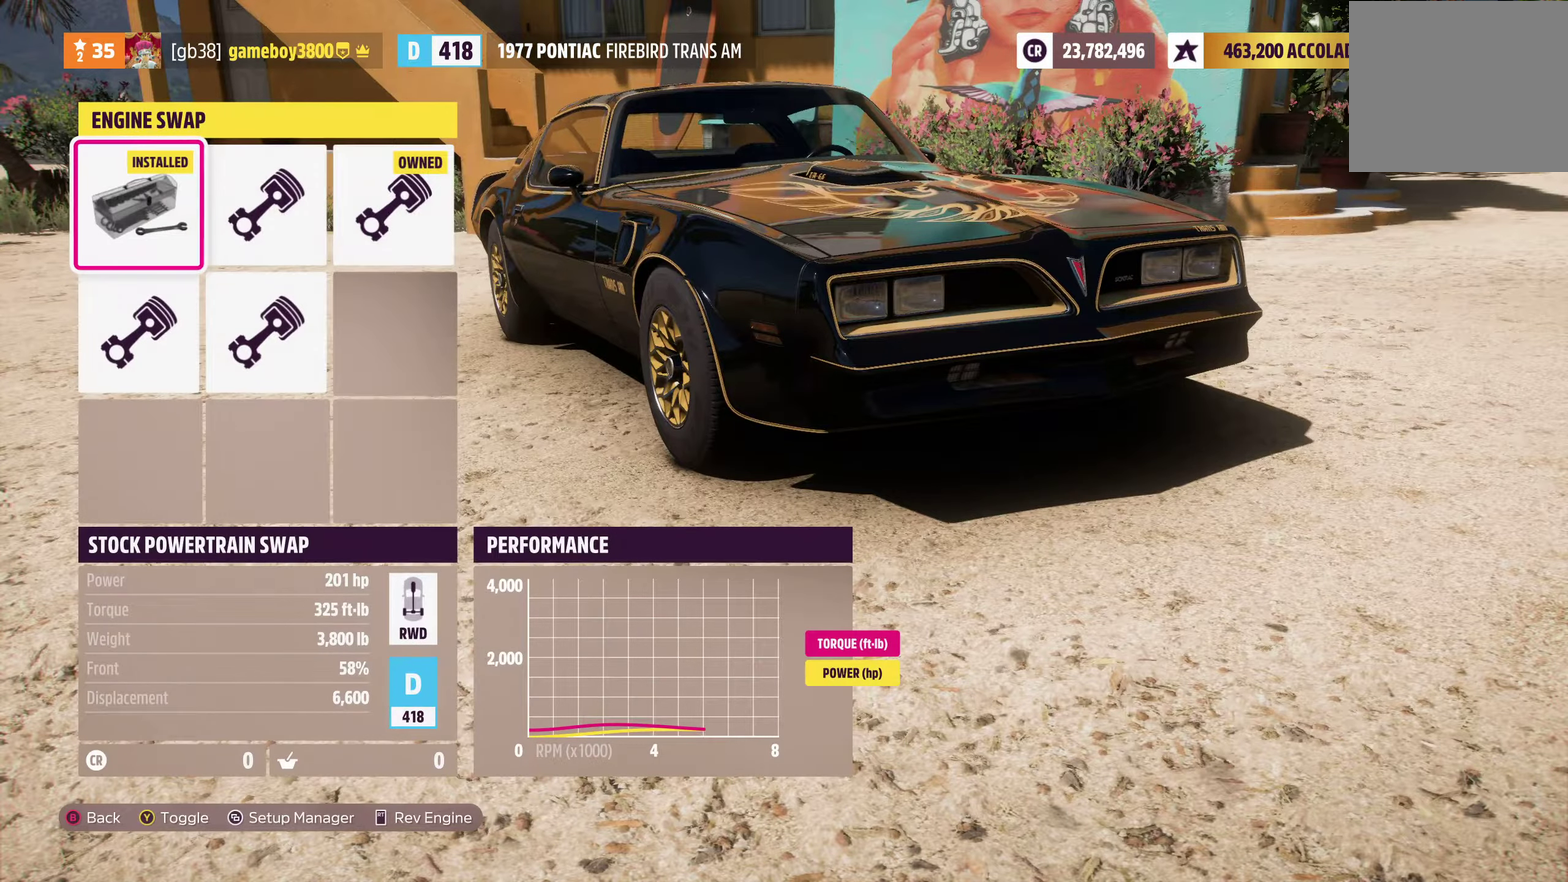
{"dt_ms": 400, "buttons": [], "left_stick": "center", "right_stick": "center", "events": [[33, "B", "up"]]}
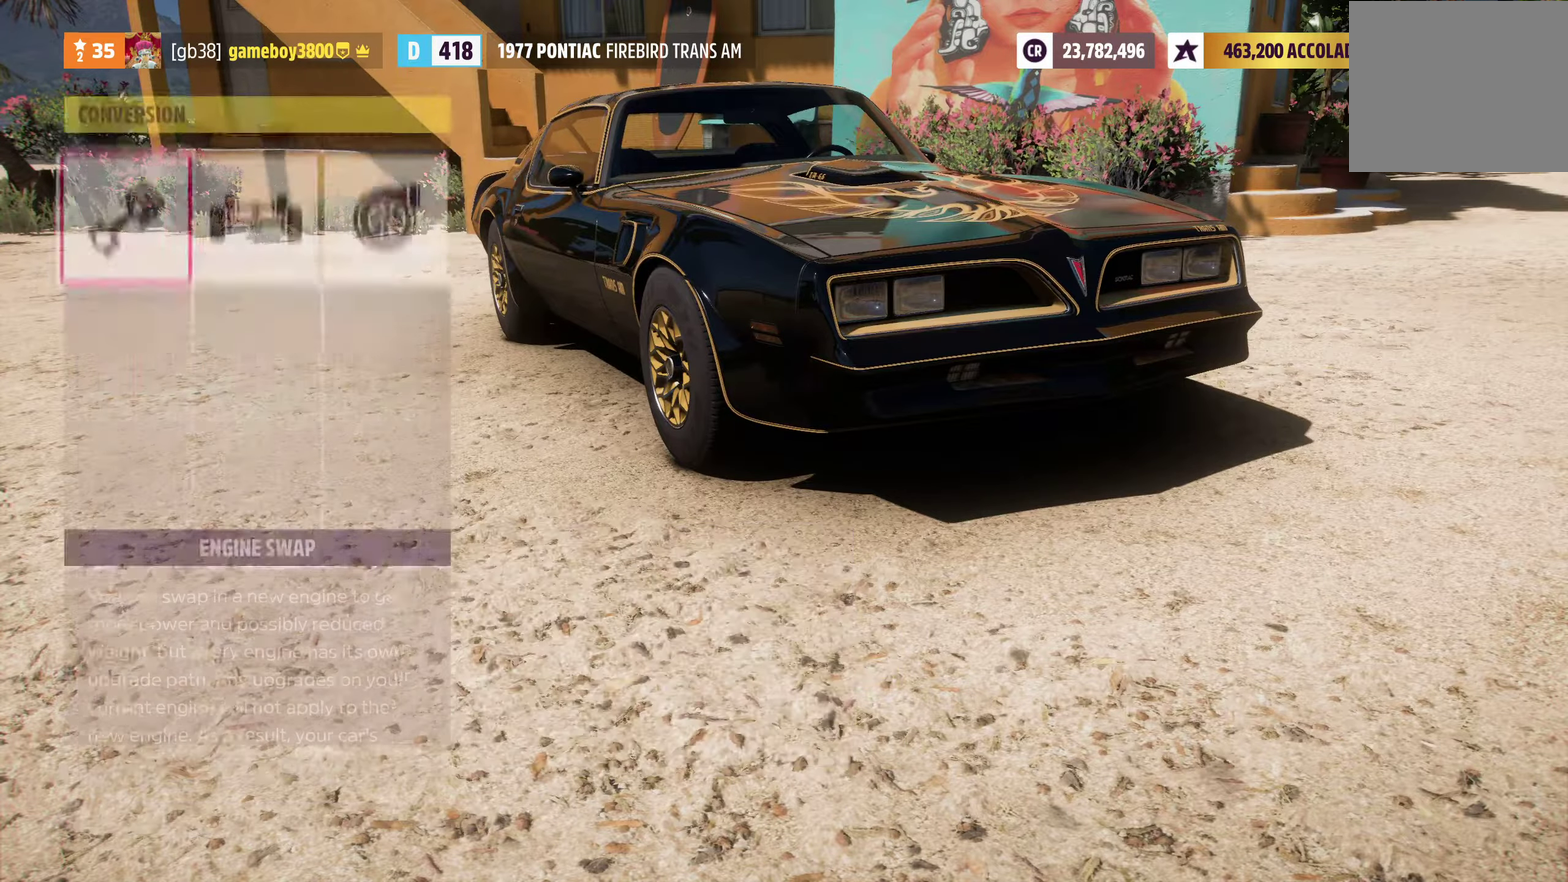
{"dt_ms": 600, "buttons": ["A"], "left_stick": "center", "right_stick": "center", "events": [[233, "R1", "down"], [383, "R1", "up"], [600, "A", "down"]]}
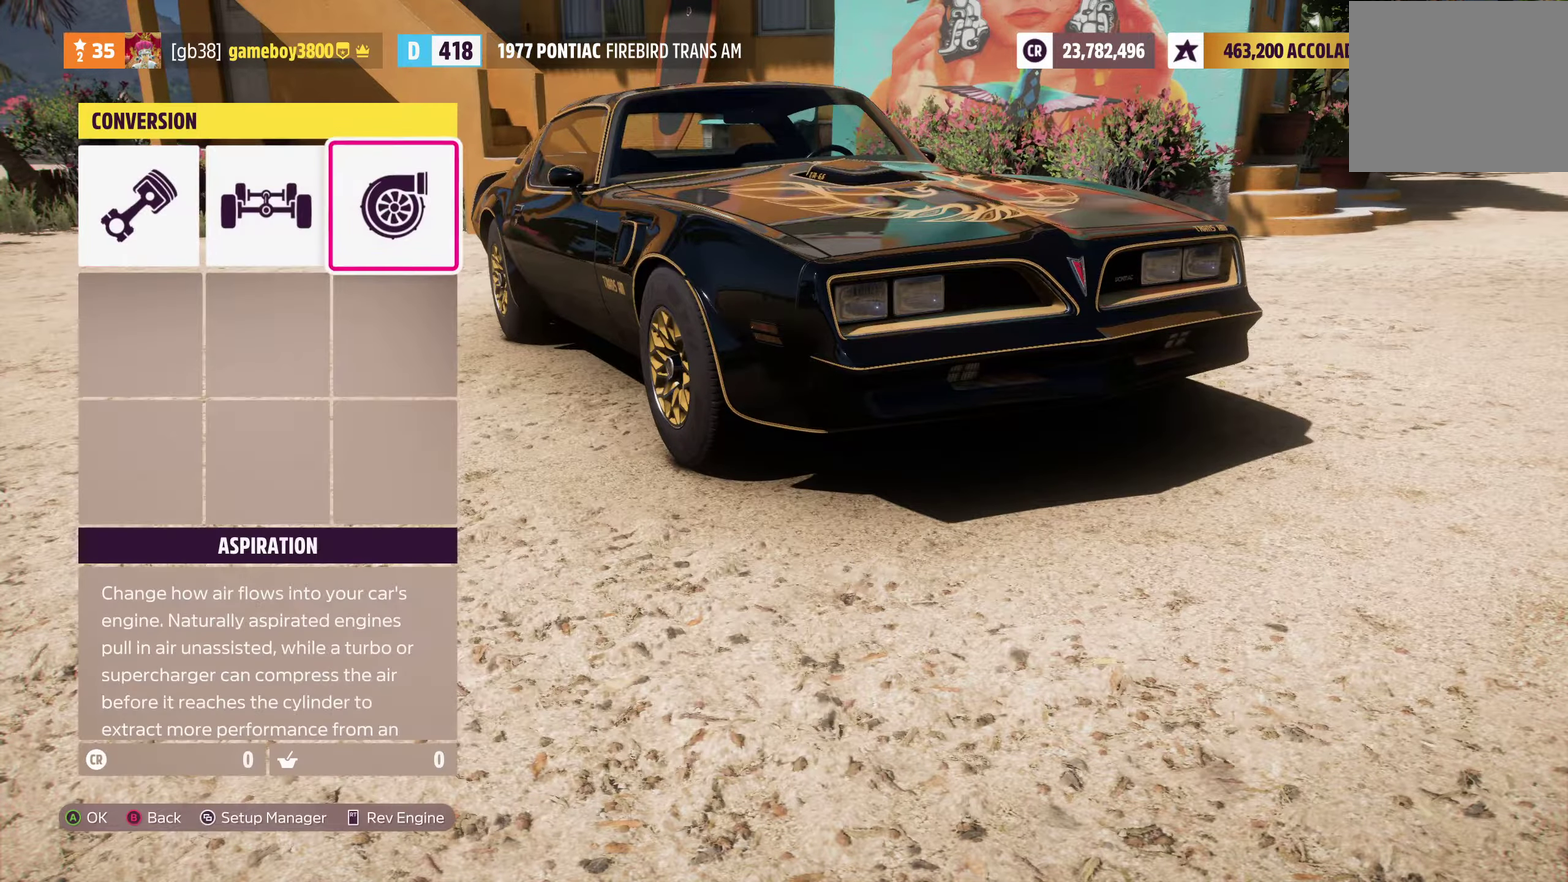
{"dt_ms": 400, "buttons": [], "left_stick": "center", "right_stick": "center", "events": [[133, "A", "up"]]}
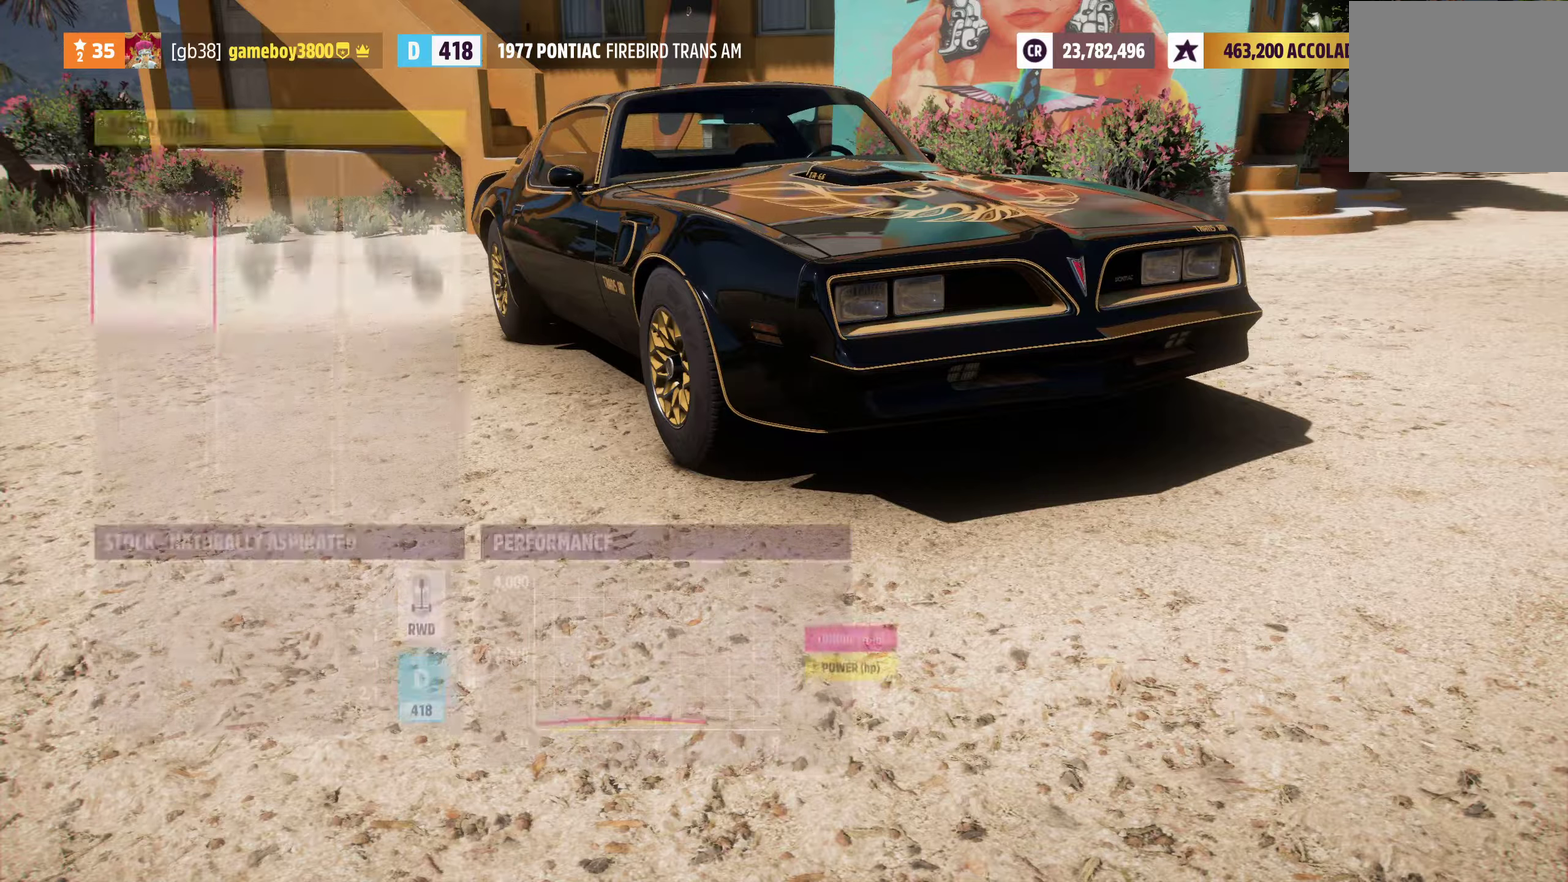
{"dt_ms": 700, "buttons": [], "left_stick": "center", "right_stick": "center", "events": [[234, "R2", "down"], [617, "R2", "up"]]}
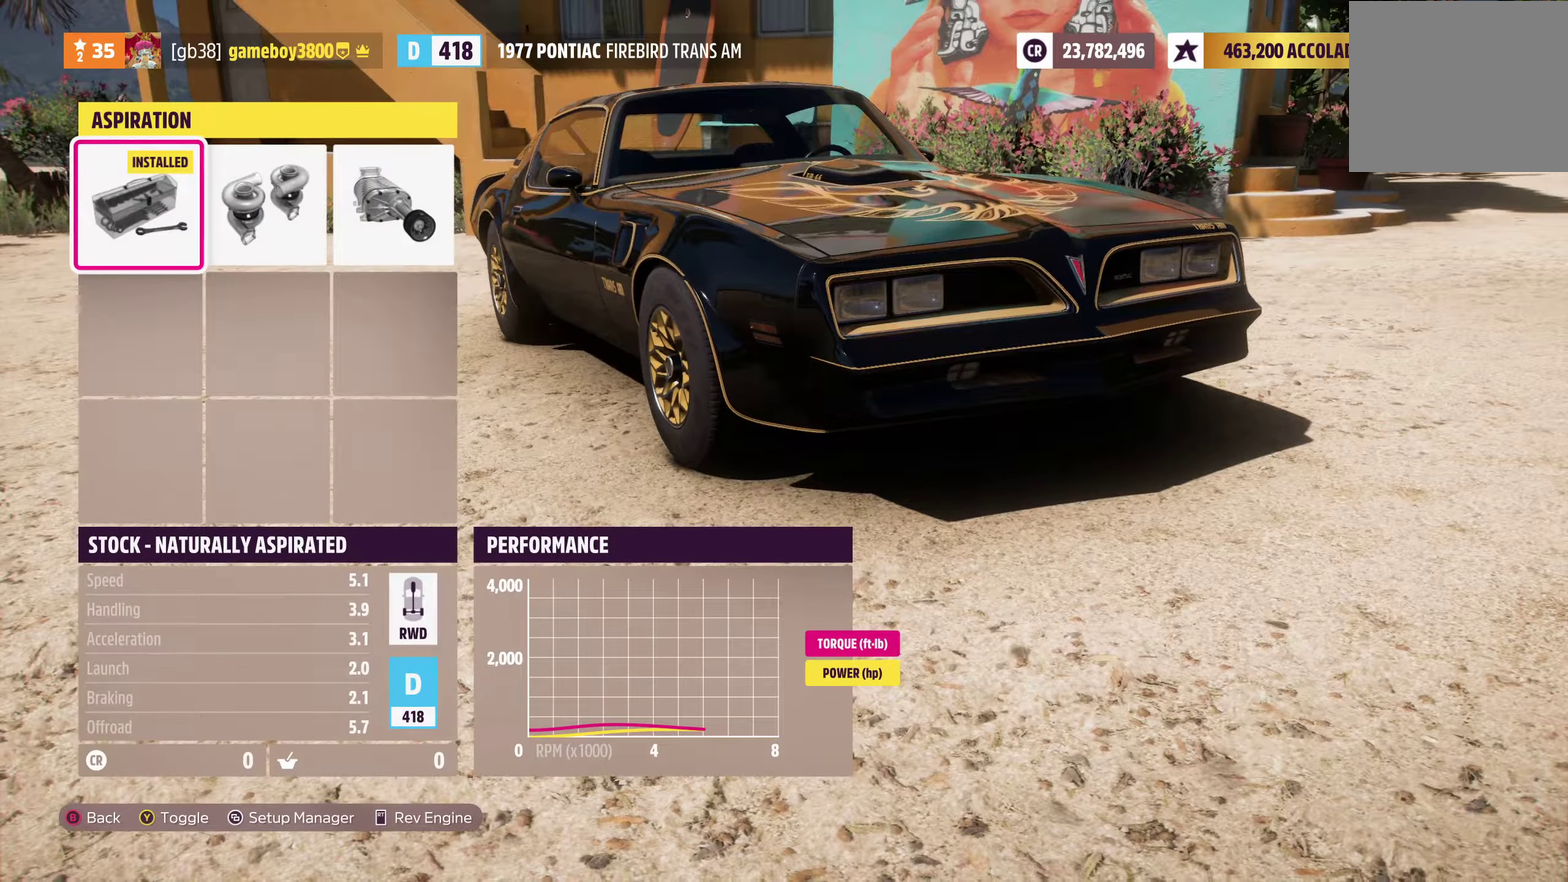
{"dt_ms": 300, "buttons": [], "left_stick": "center", "right_stick": "center", "events": []}
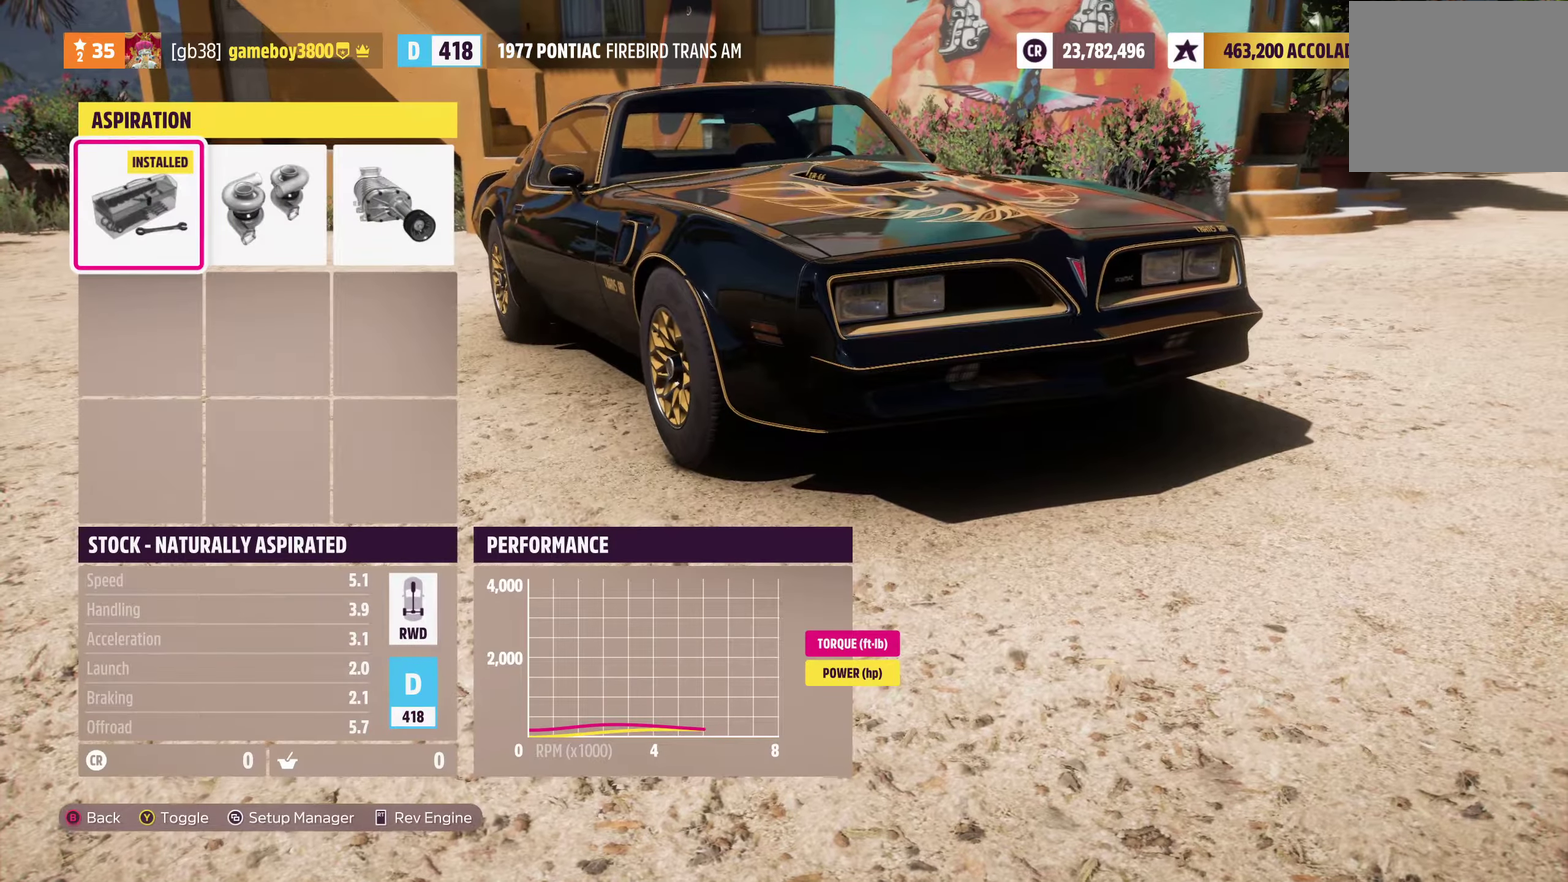
{"dt_ms": 700, "buttons": ["R2"], "left_stick": "center", "right_stick": "center", "events": [[50, "DPAD_RIGHT", "down"], [184, "DPAD_RIGHT", "up"], [517, "R2", "down"]]}
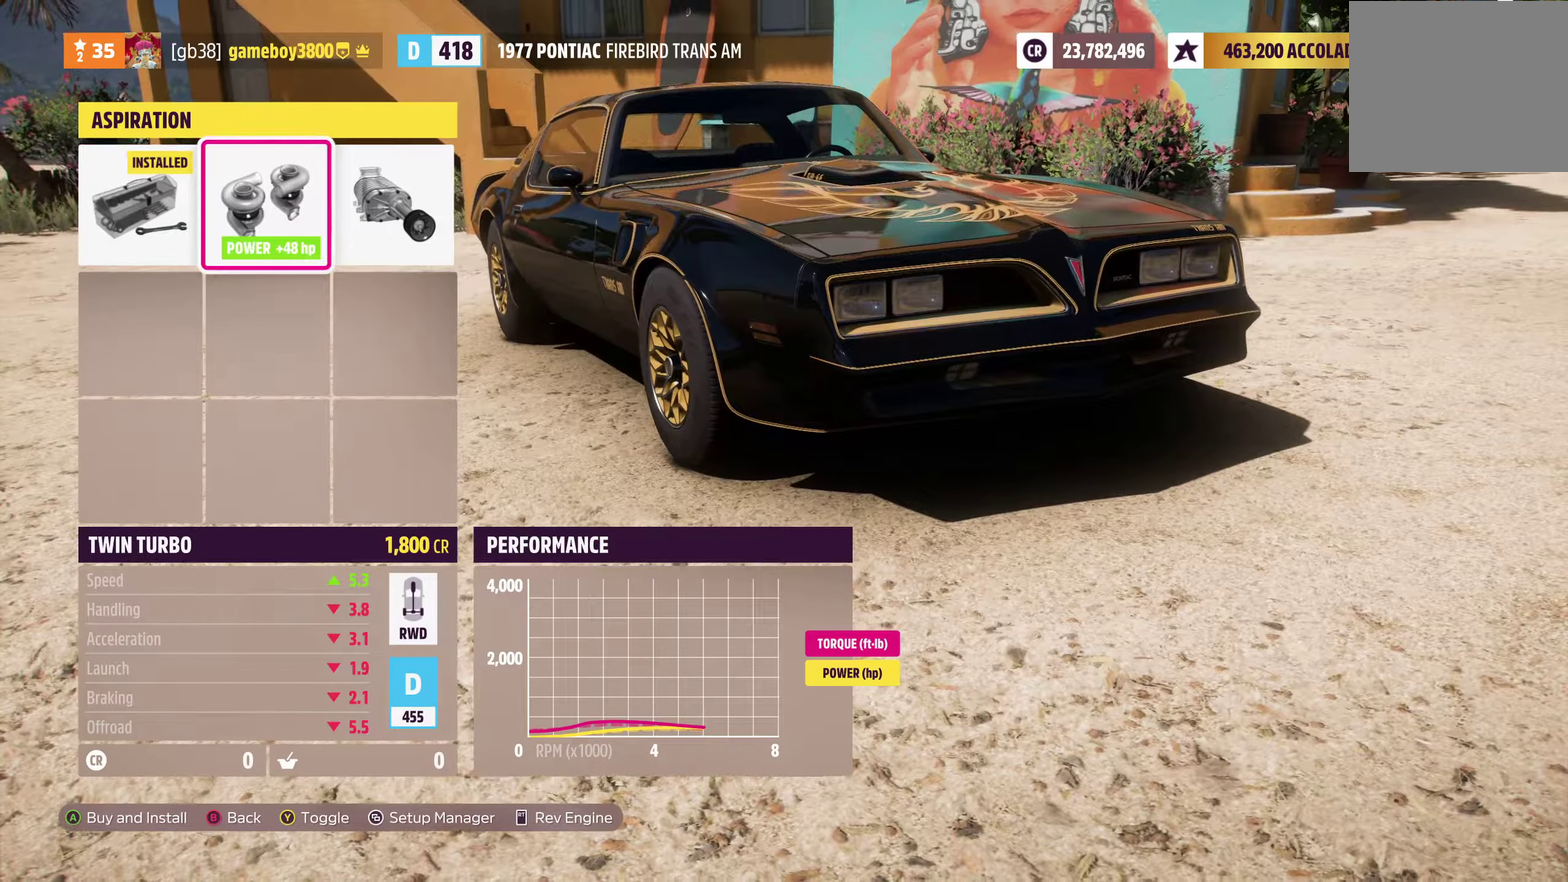
{"dt_ms": 300, "buttons": [], "left_stick": "center", "right_stick": "center", "events": [[167, "R2", "up"]]}
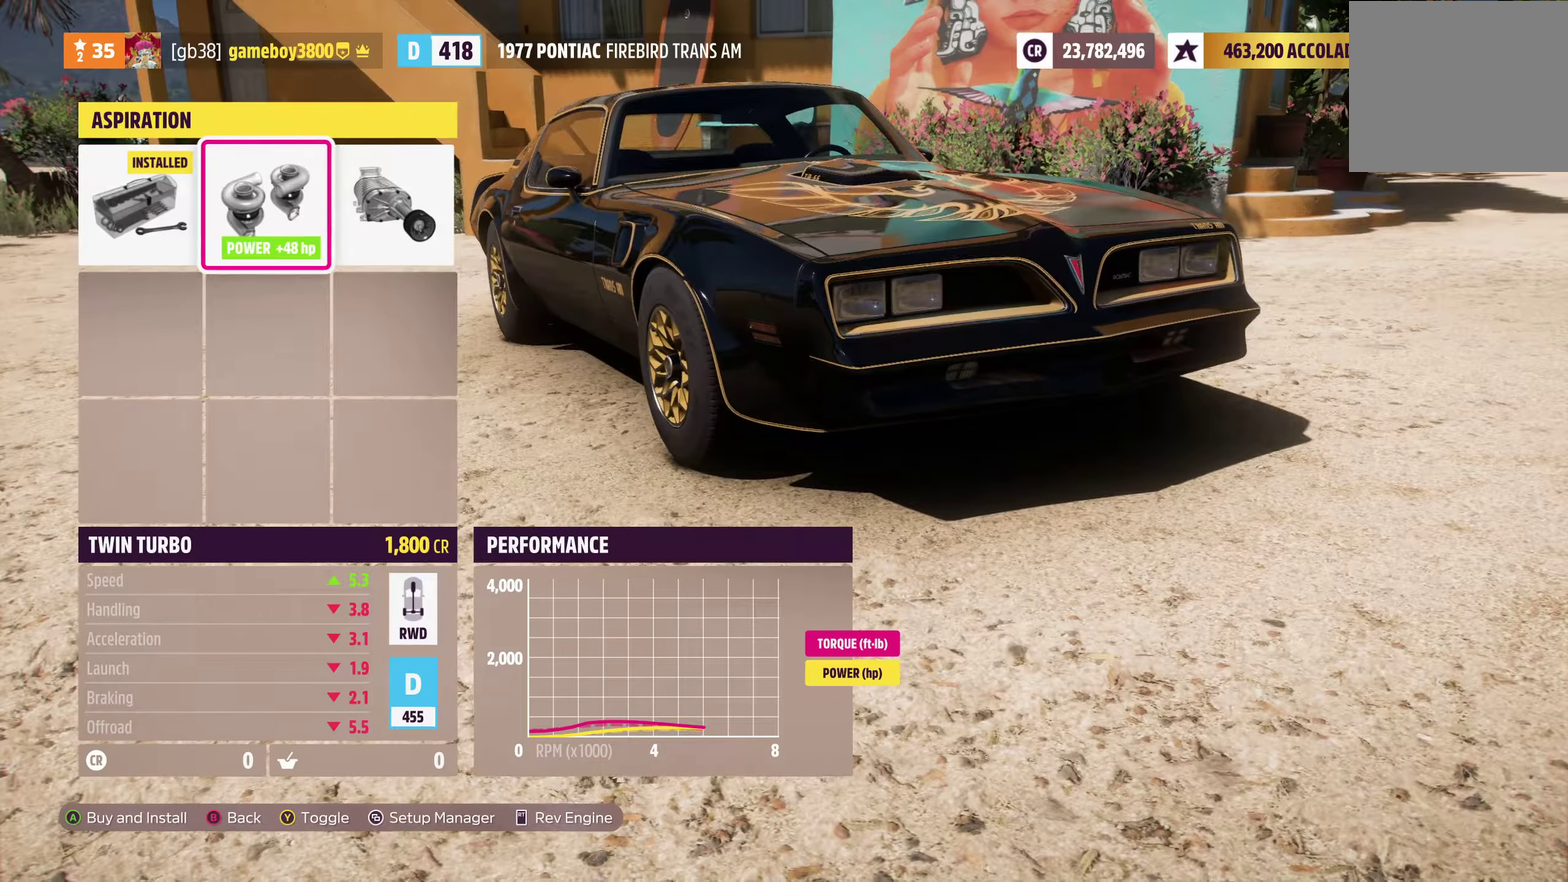
{"dt_ms": 600, "buttons": [], "left_stick": "center", "right_stick": "center", "events": [[150, "DPAD_RIGHT", "down"], [317, "DPAD_RIGHT", "up"]]}
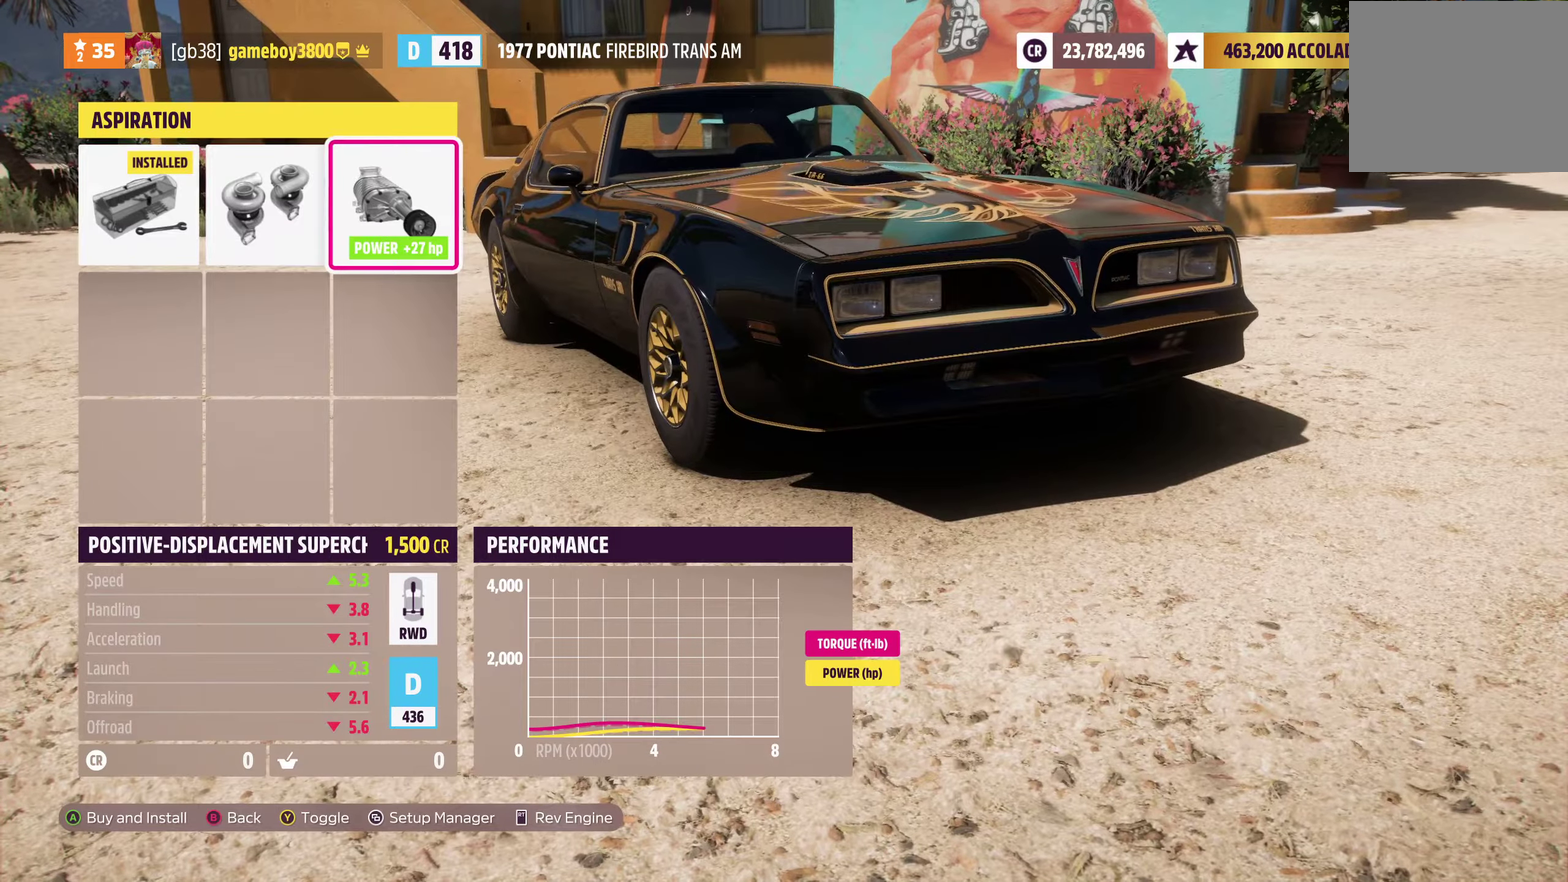
{"dt_ms": 400, "buttons": [], "left_stick": "center", "right_stick": "center", "events": []}
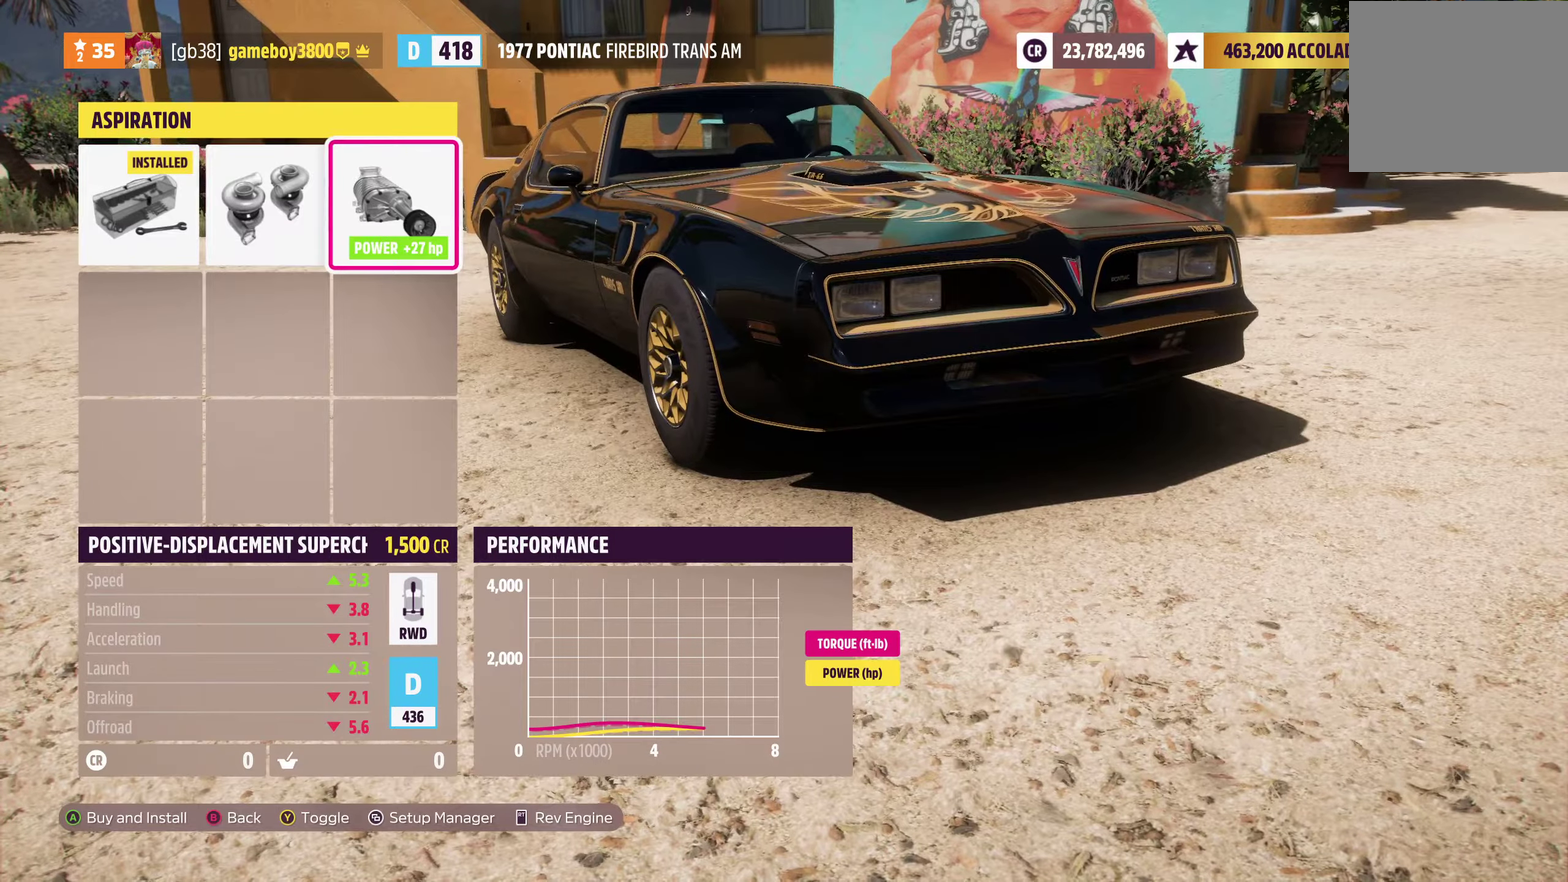
{"dt_ms": 700, "buttons": [], "left_stick": "center", "right_stick": "center", "events": [[300, "Y", "down"], [417, "Y", "up"]]}
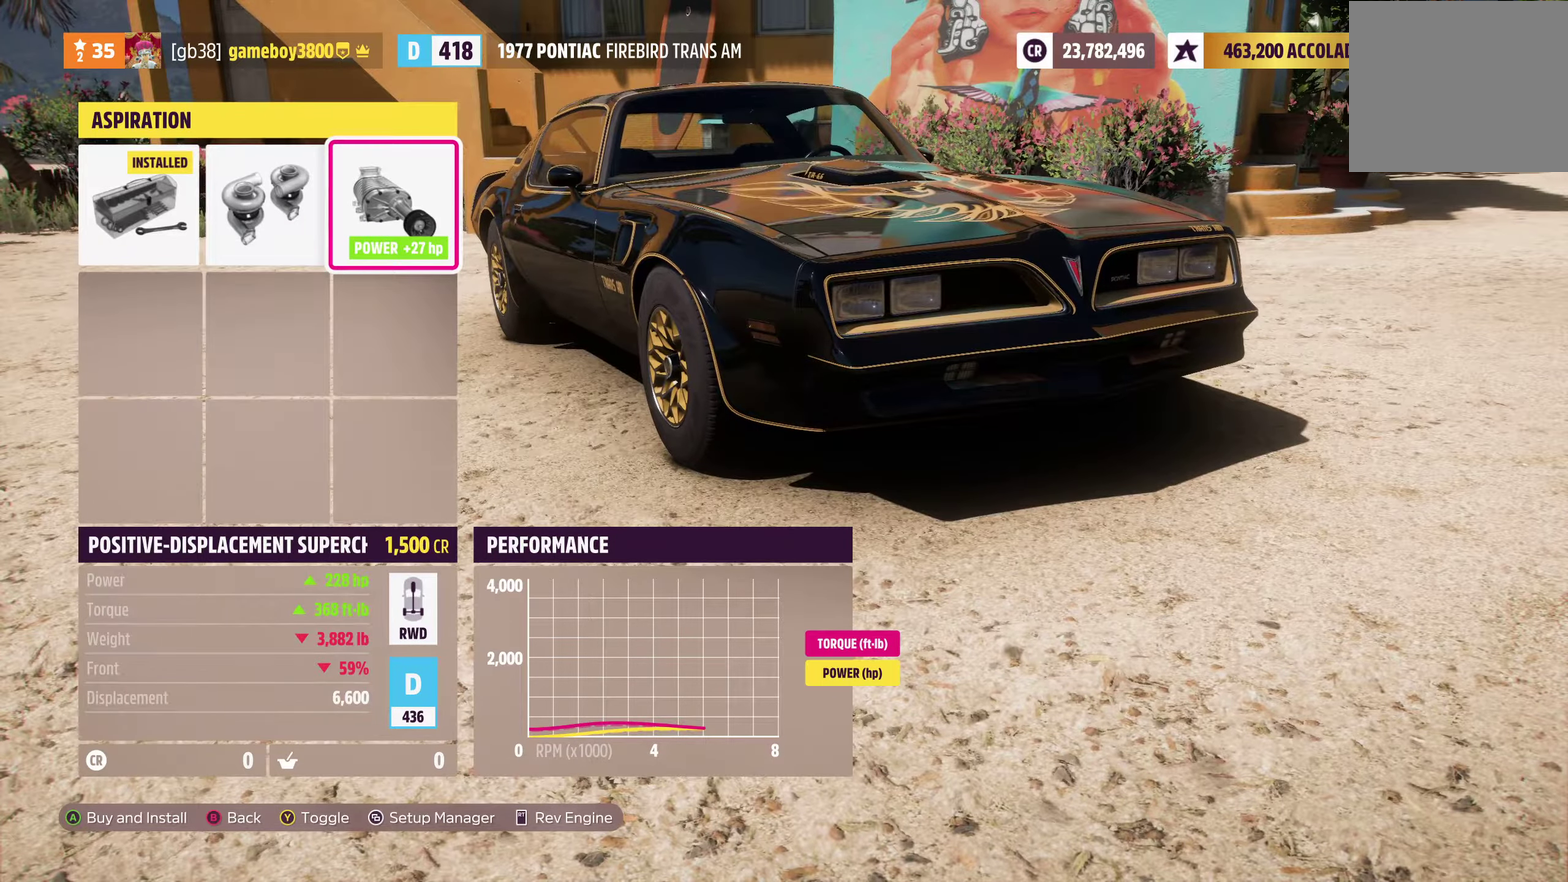
{"dt_ms": 300, "buttons": [], "left_stick": "center", "right_stick": "center", "events": []}
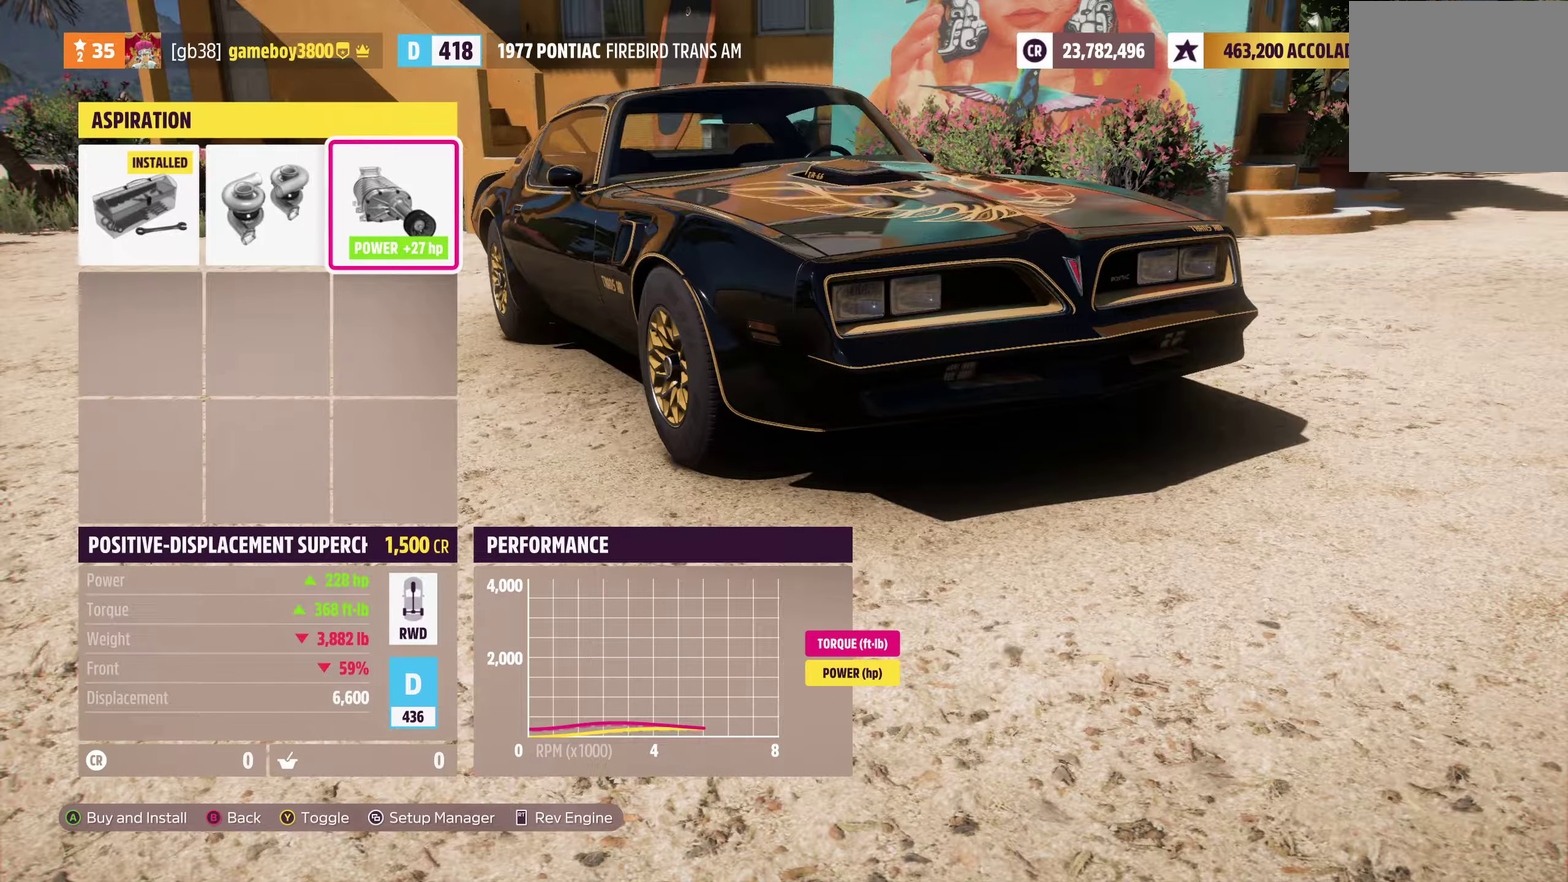
{"dt_ms": 500, "buttons": [], "left_stick": "center", "right_stick": "center", "events": [[184, "DPAD_LEFT", "down"], [284, "DPAD_LEFT", "up"]]}
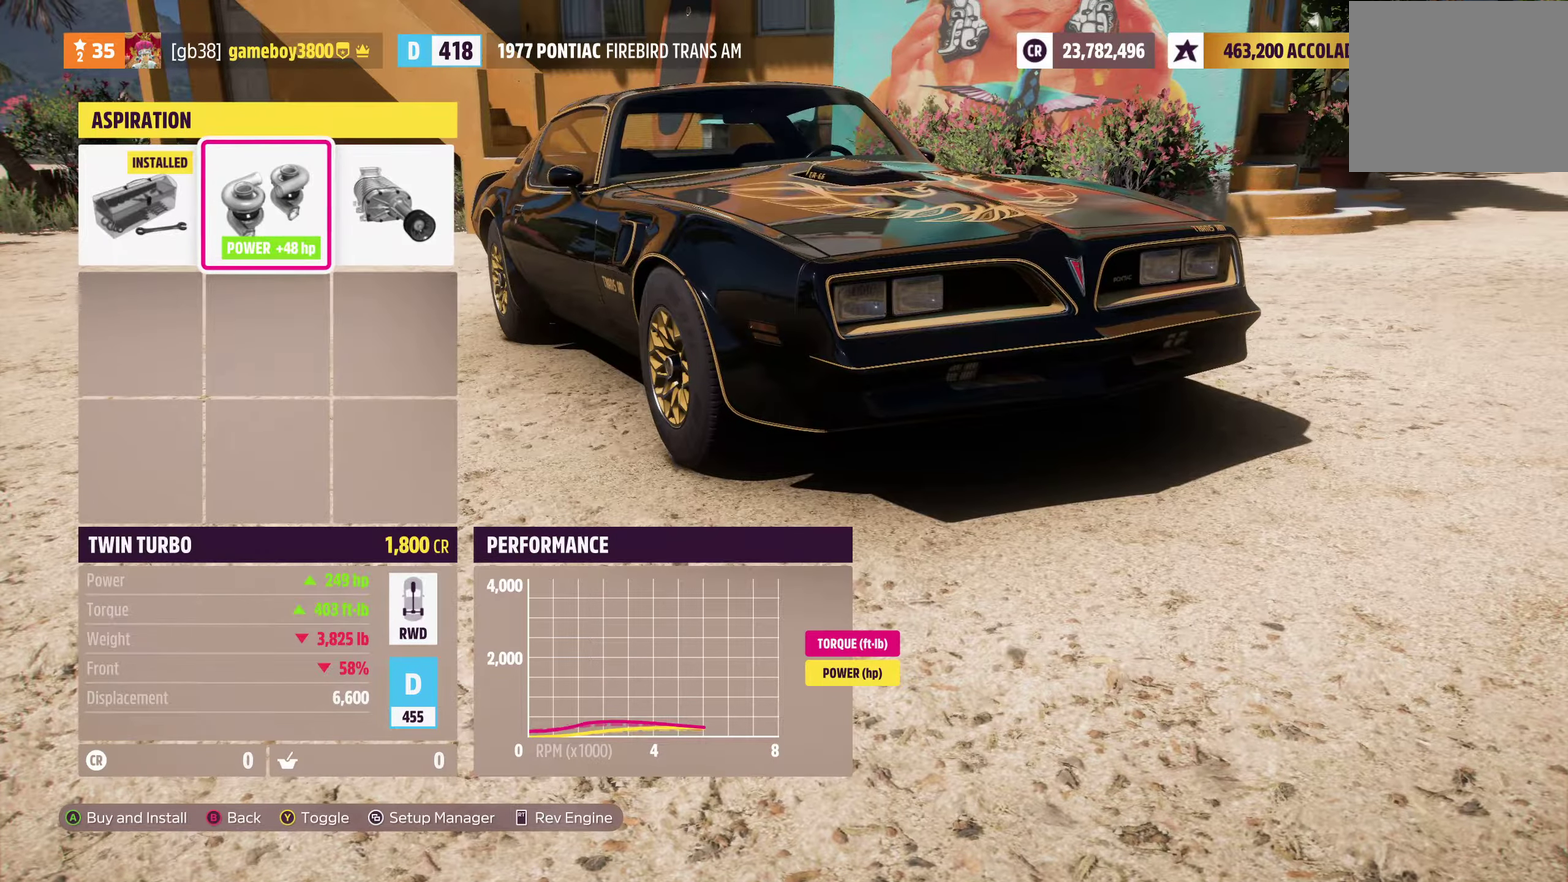
{"dt_ms": 300, "buttons": [], "left_stick": "center", "right_stick": "center", "events": [[84, "DPAD_LEFT", "down"], [234, "DPAD_LEFT", "up"]]}
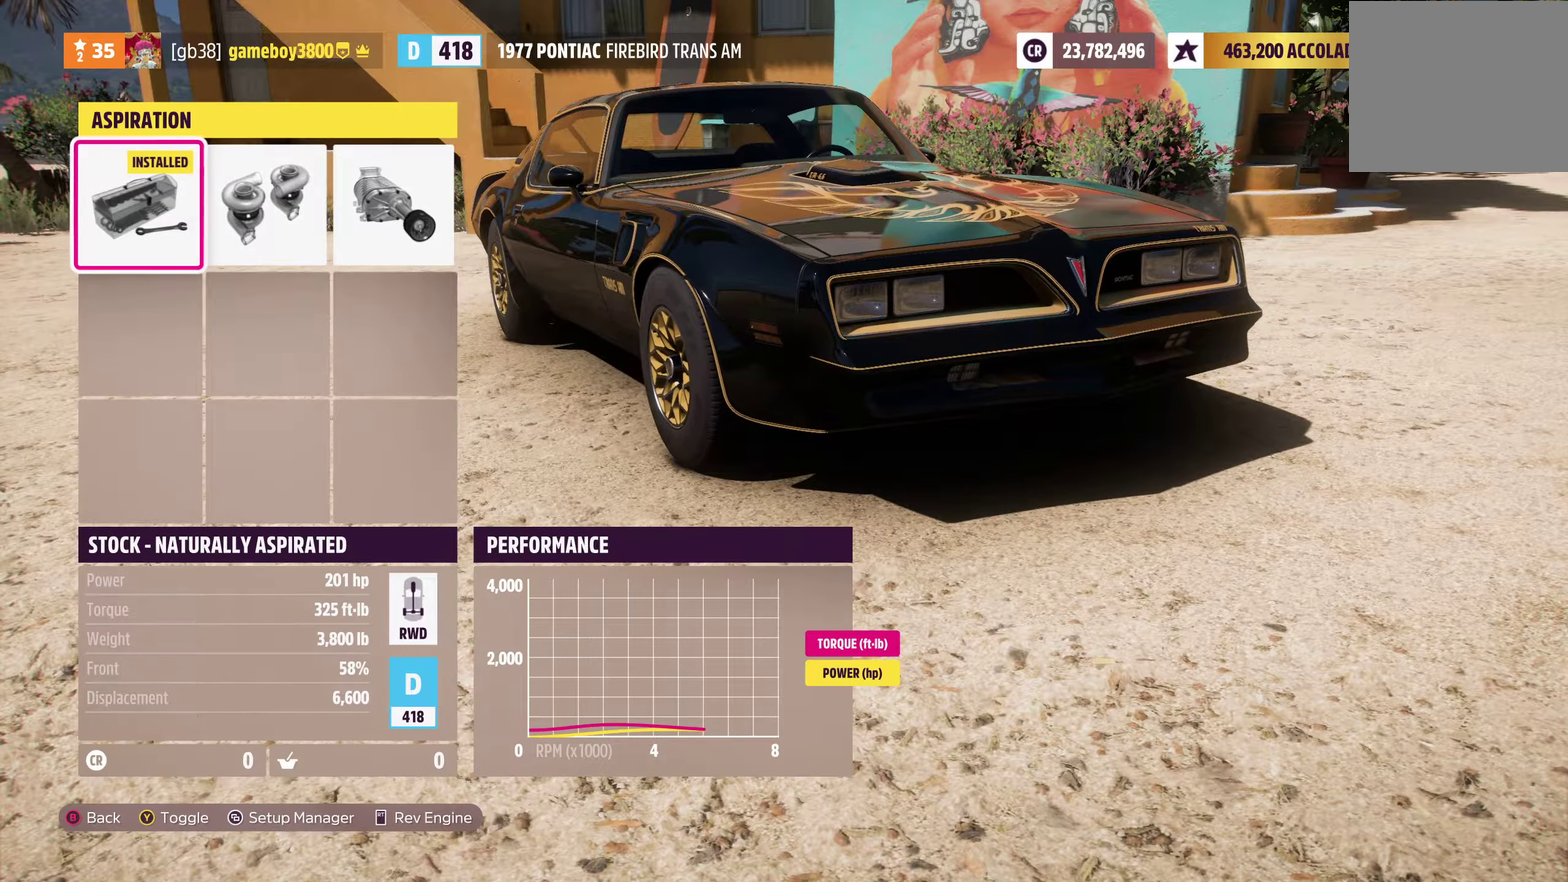
{"dt_ms": 700, "buttons": ["R2"], "left_stick": "center", "right_stick": "center", "events": [[483, "R2", "down"]]}
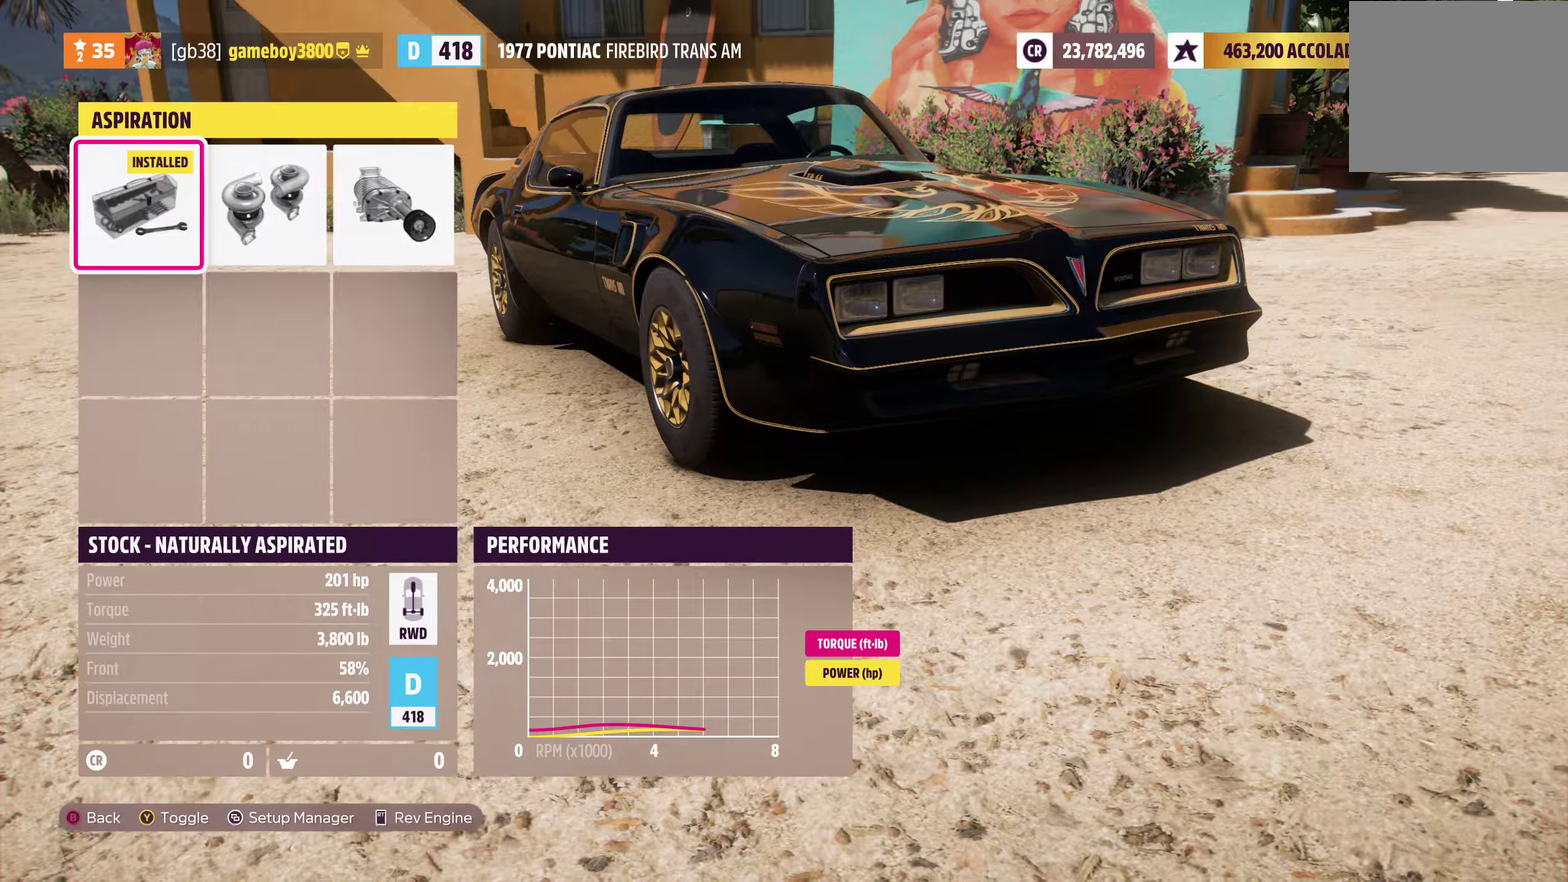
{"dt_ms": 400, "buttons": [], "left_stick": "center", "right_stick": "center", "events": [[33, "R2", "up"]]}
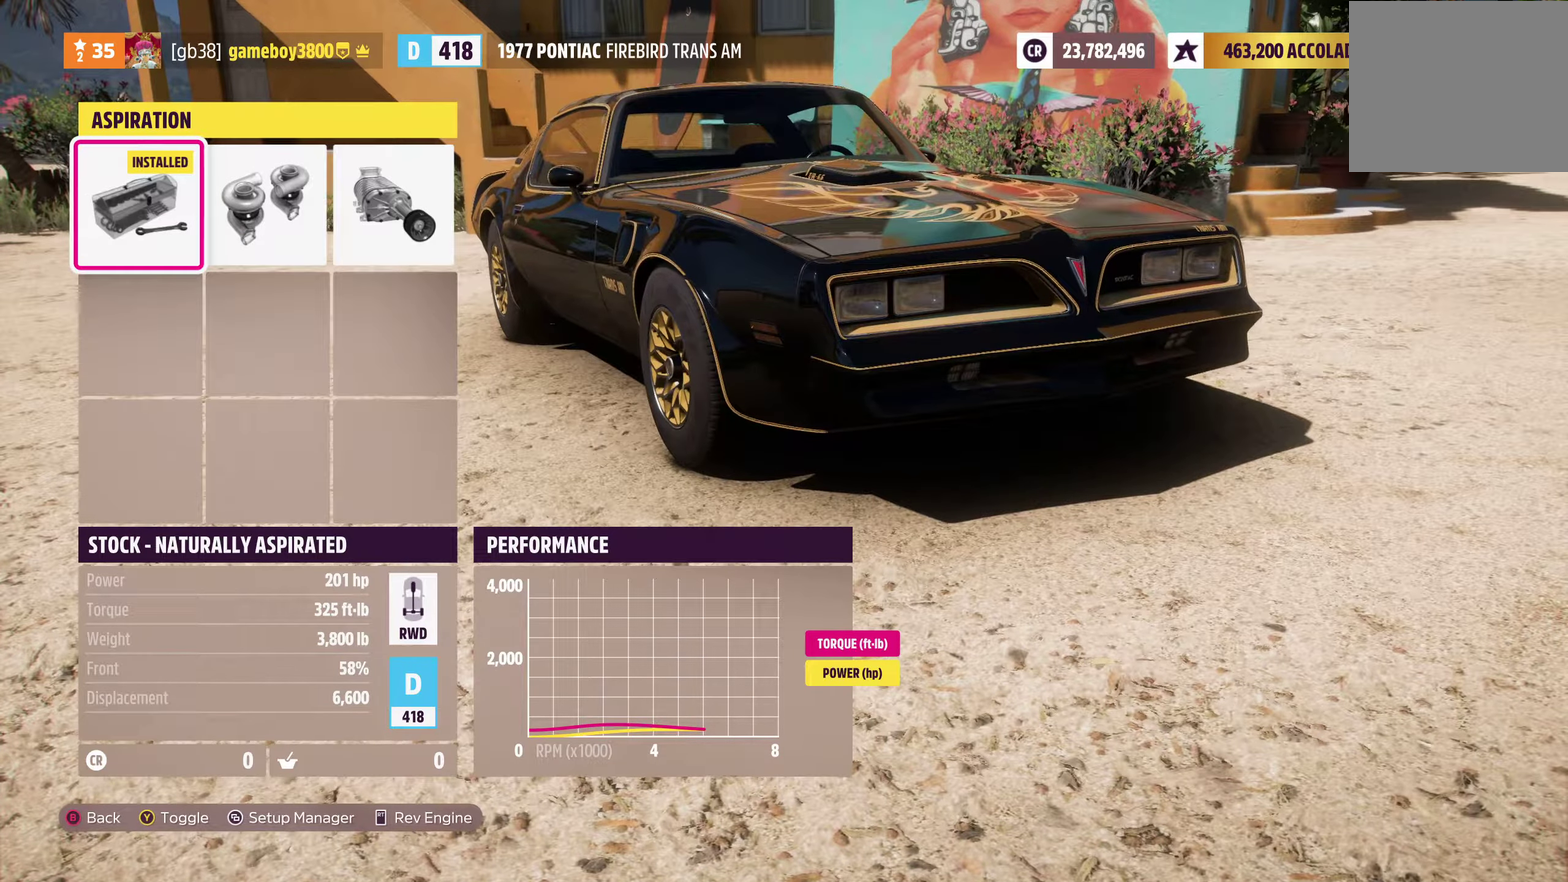
{"dt_ms": 700, "buttons": ["DPAD_RIGHT"], "left_stick": "center", "right_stick": "center", "events": [[100, "R2", "down"], [333, "R2", "up"], [666, "DPAD_RIGHT", "down"]]}
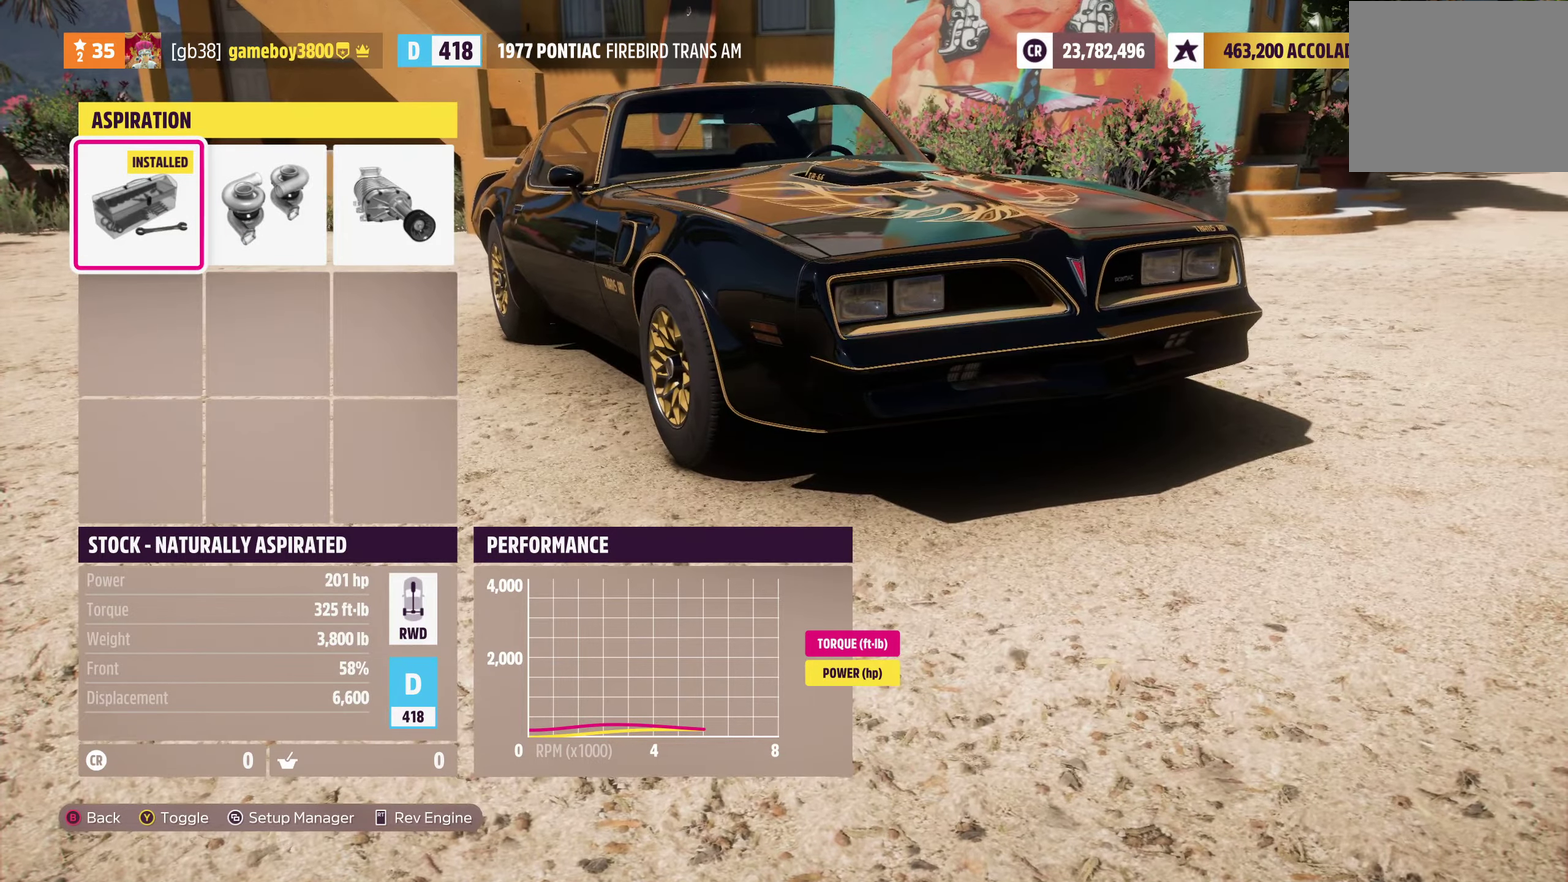
{"dt_ms": 400, "buttons": ["R2"], "left_stick": "center", "right_stick": "center", "events": [[100, "DPAD_RIGHT", "up"], [300, "R2", "down"]]}
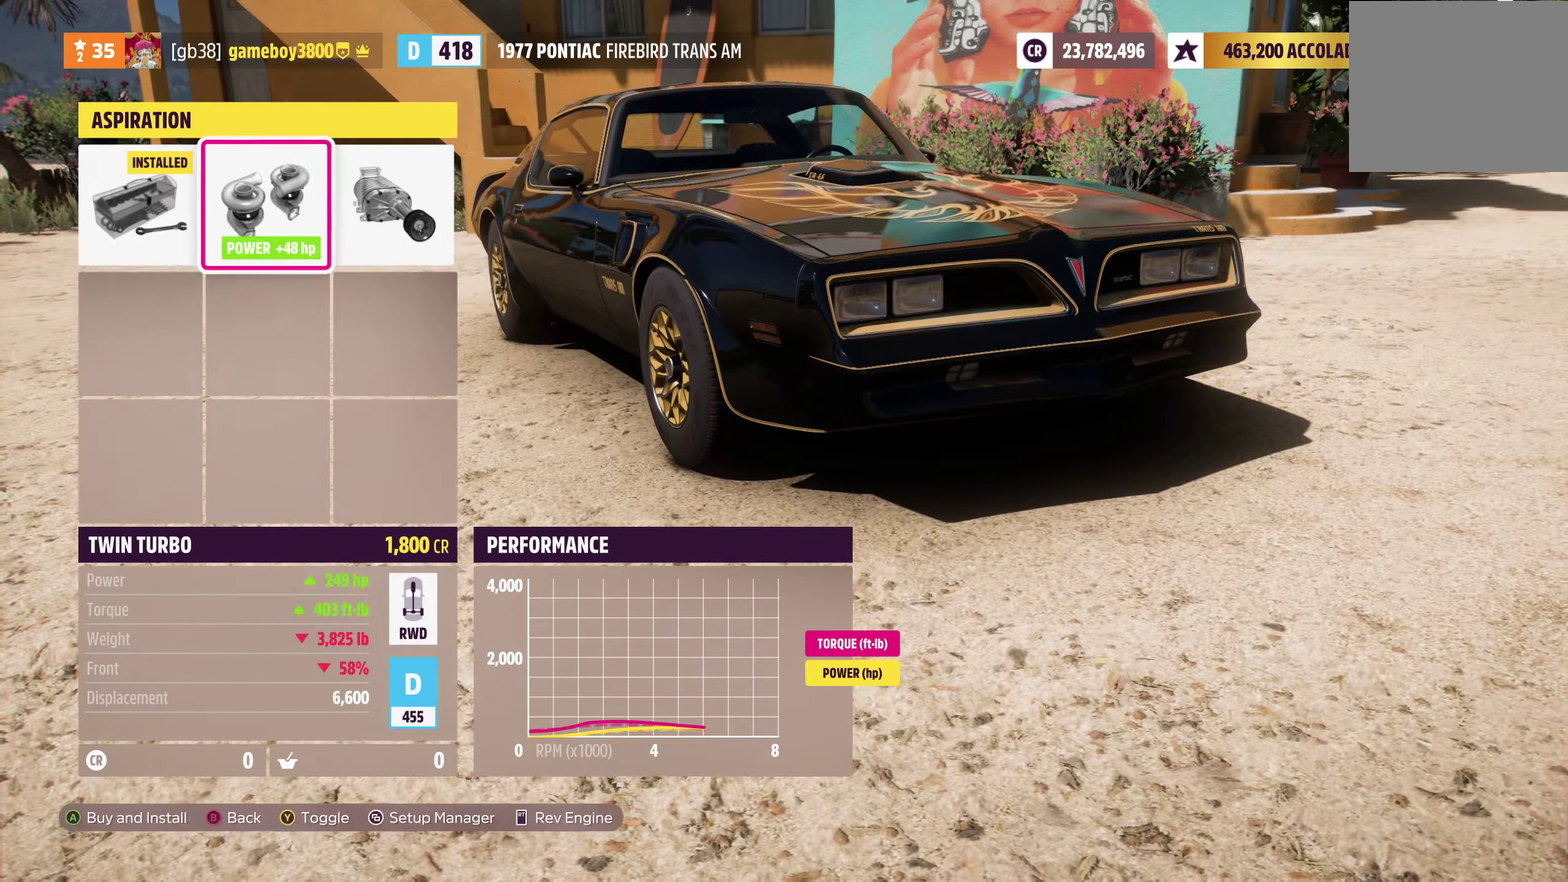
{"dt_ms": 600, "buttons": [], "left_stick": "center", "right_stick": "center", "events": [[100, "R2", "up"]]}
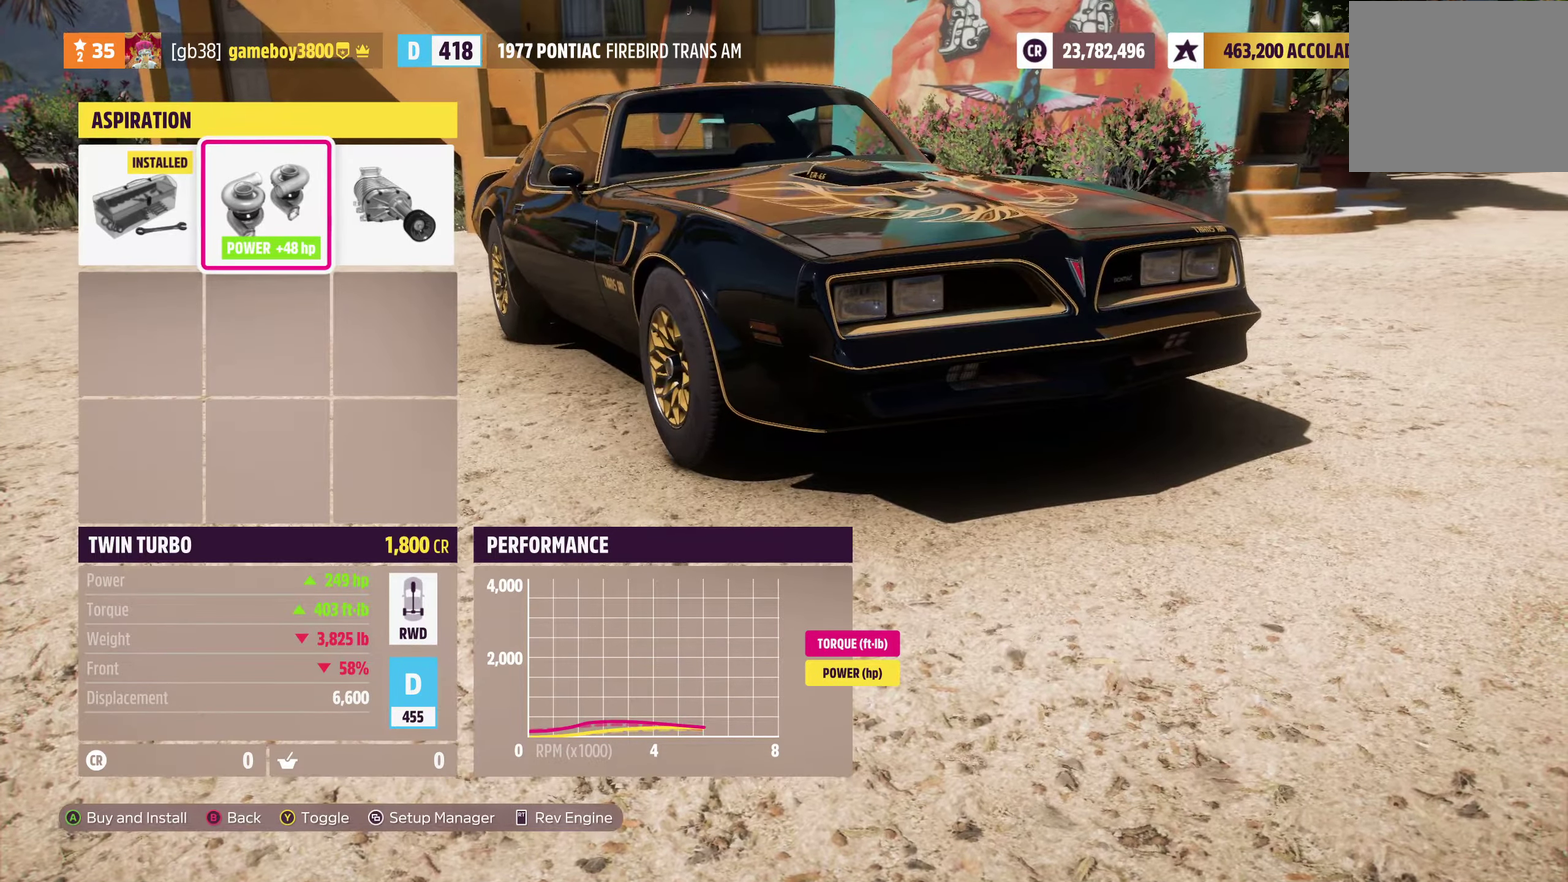
{"dt_ms": 400, "buttons": [], "left_stick": "center", "right_stick": "center", "events": []}
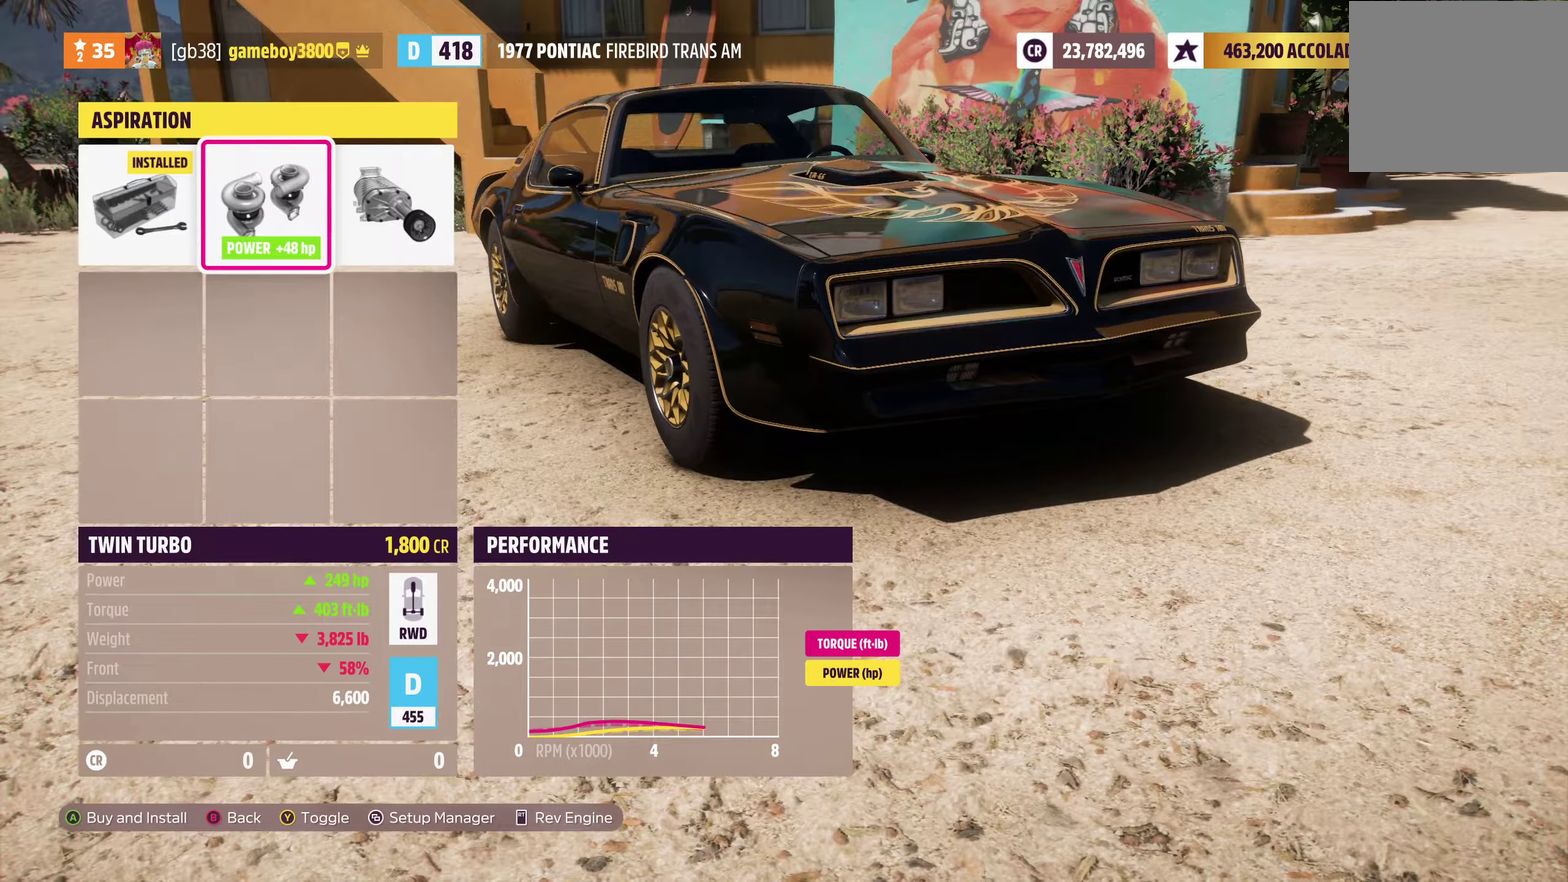
{"dt_ms": 500, "buttons": [], "left_stick": "center", "right_stick": "center", "events": [[200, "DPAD_LEFT", "down"], [316, "DPAD_LEFT", "up"]]}
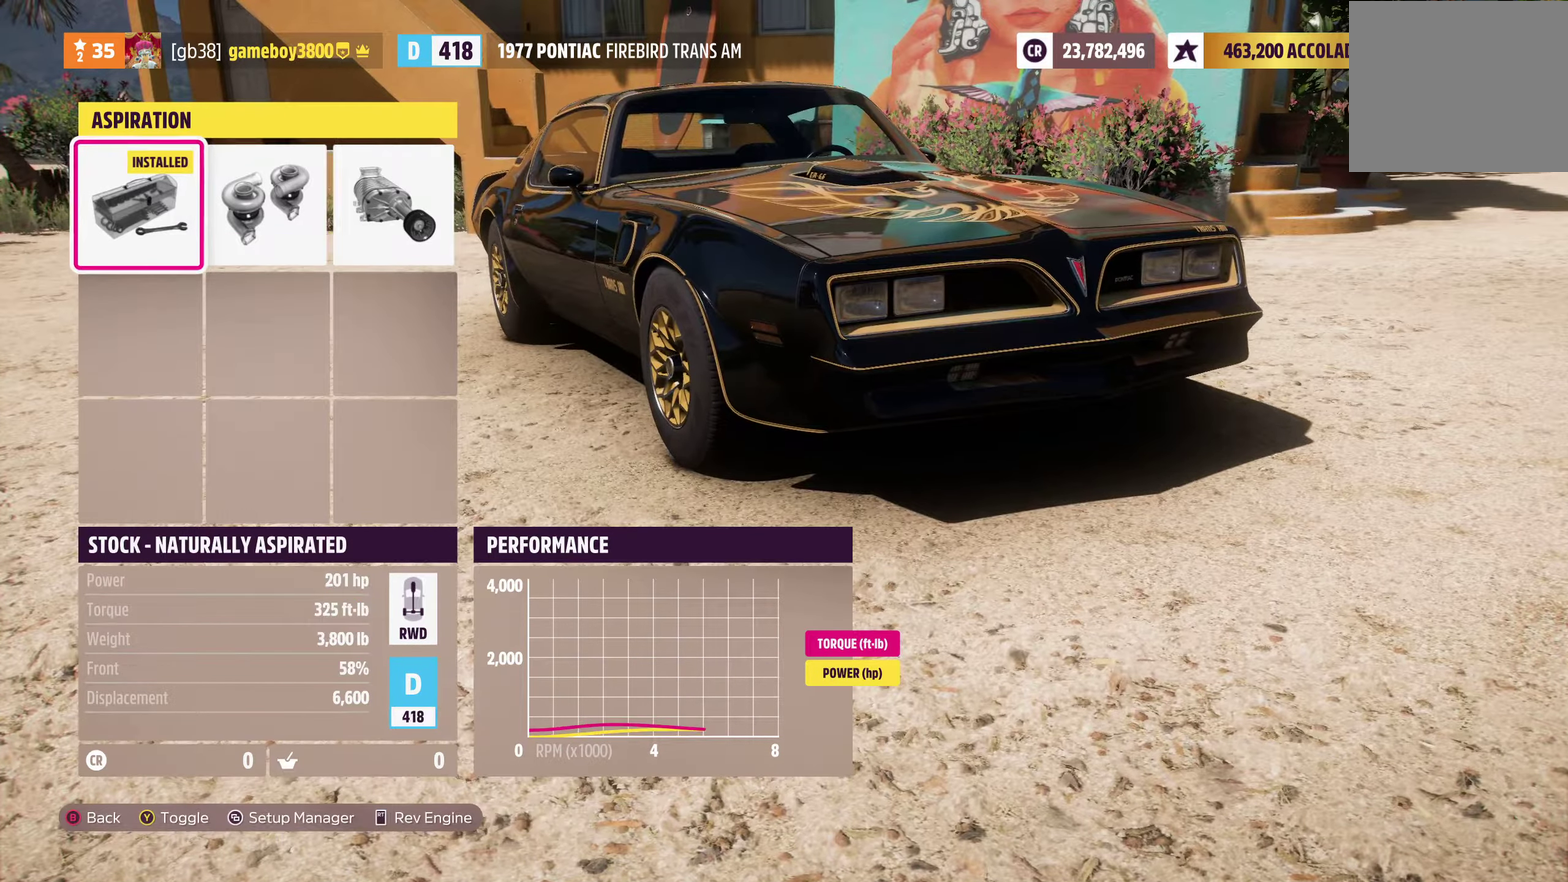
{"dt_ms": 500, "buttons": [], "left_stick": "center", "right_stick": "center", "events": [[283, "B", "down"], [366, "B", "up"]]}
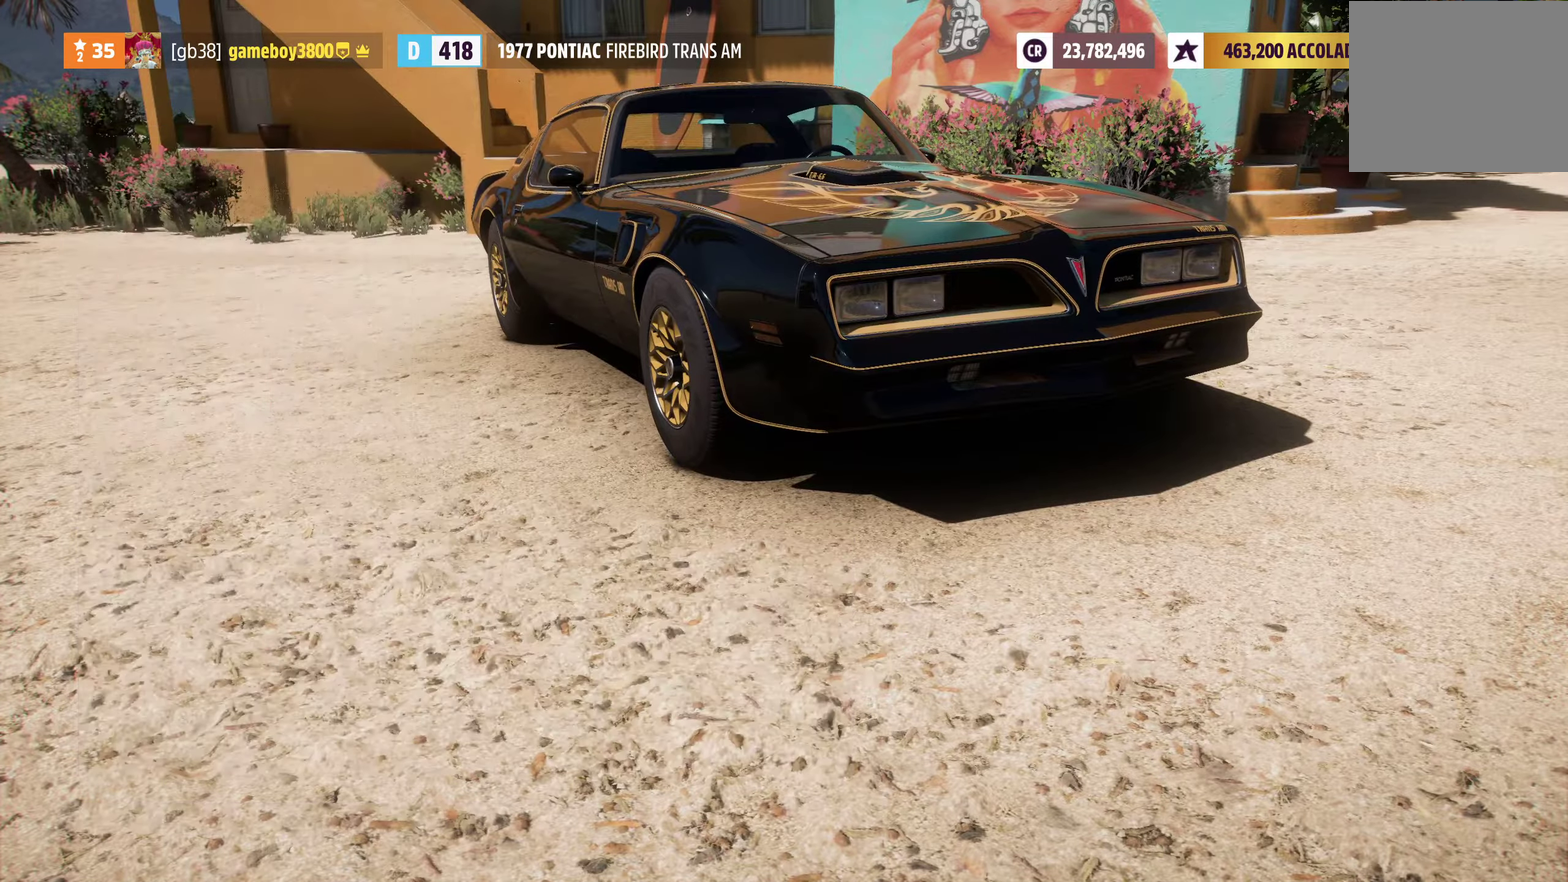
{"dt_ms": 300, "buttons": ["B"], "left_stick": "center", "right_stick": "center", "events": [[300, "B", "down"]]}